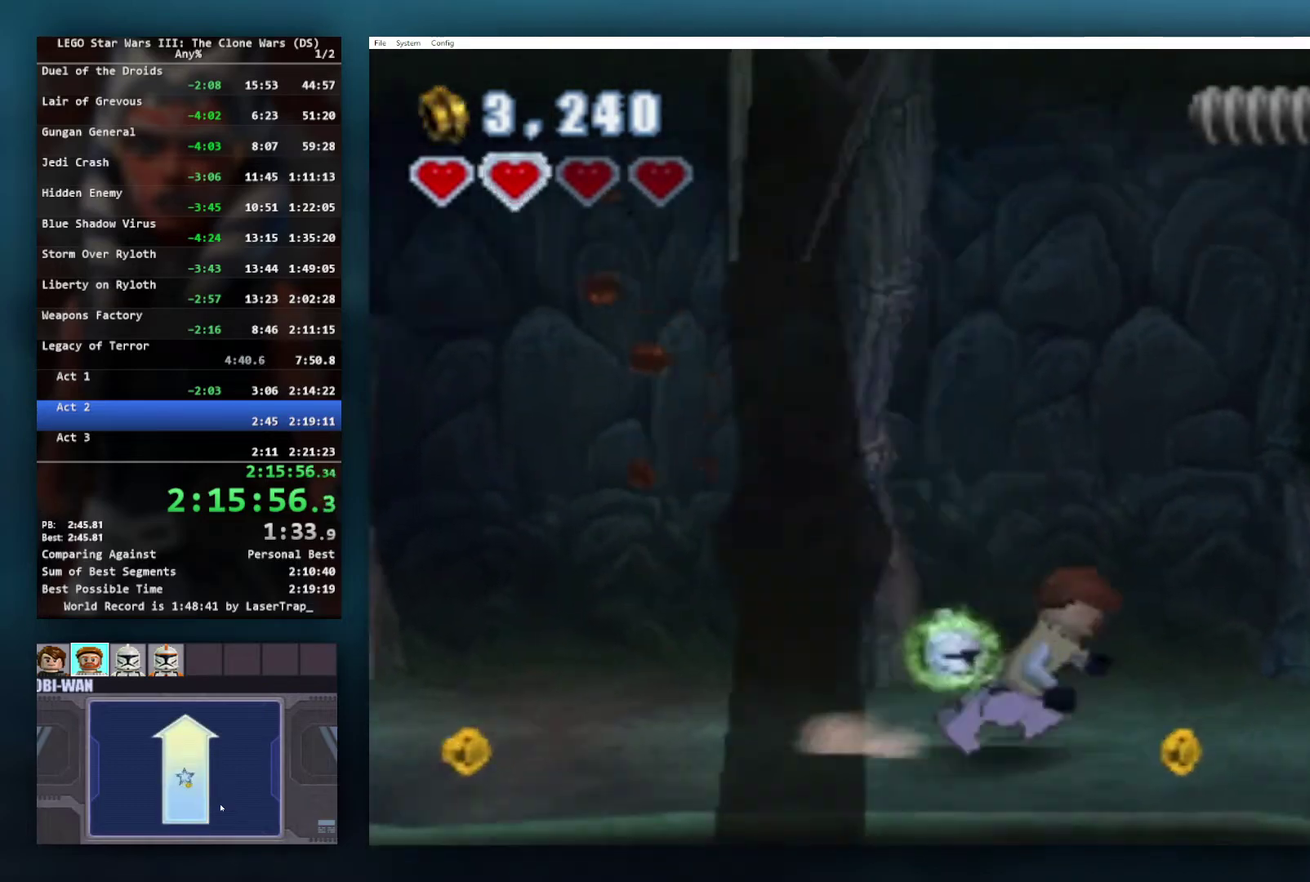
Gameplay with a controller (Xbox layout); each line is a JSON object with the inputs held at the frame after it. "events" lists button and stick changes between this image and that frame as [ms after this image, input, new state], when the widget could be followed in between. Not read: R1 R2.
{"buttons": [], "left_stick": "right", "right_stick": "center", "events": []}
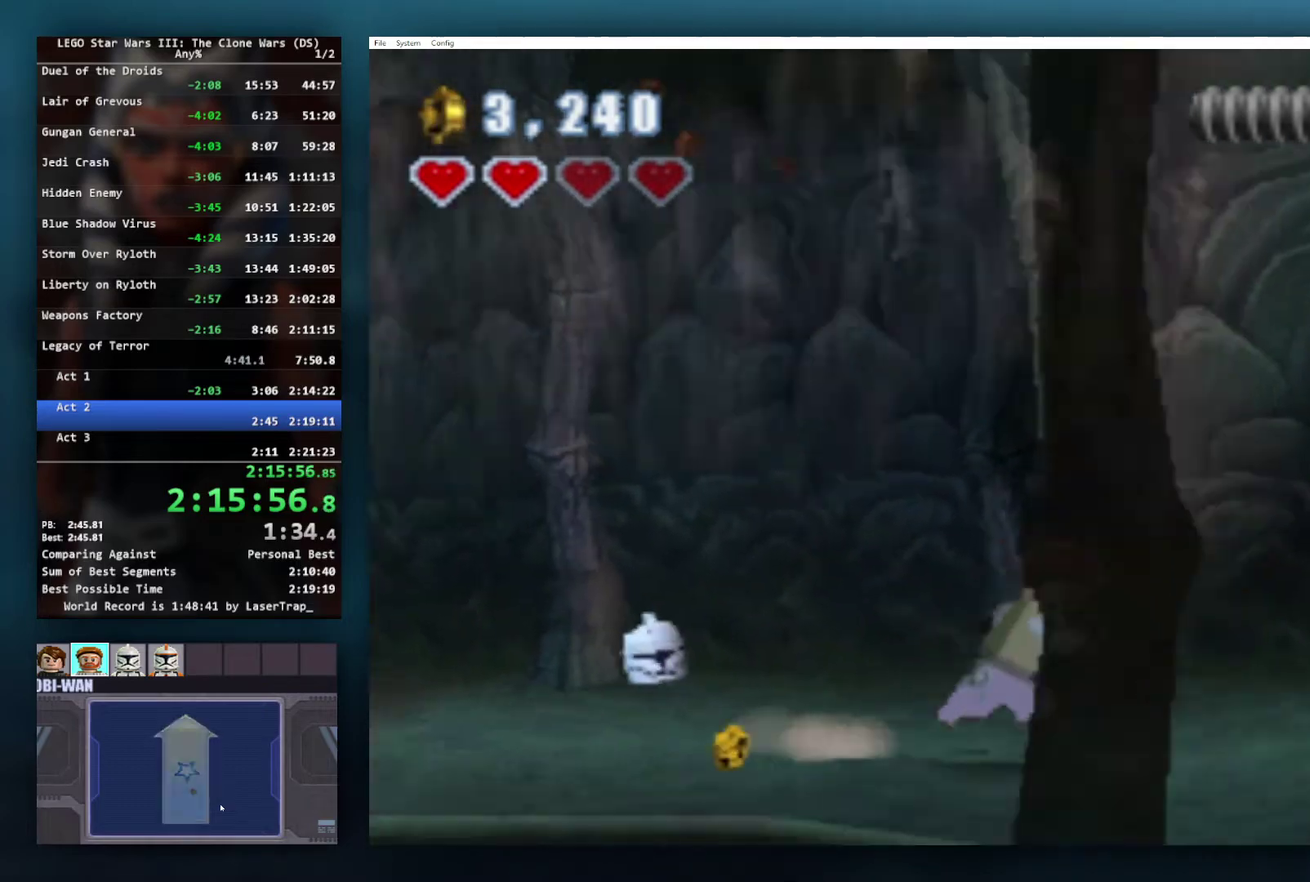
{"buttons": [], "left_stick": "right", "right_stick": "center", "events": [[350, "A", "down"], [433, "A", "up"]]}
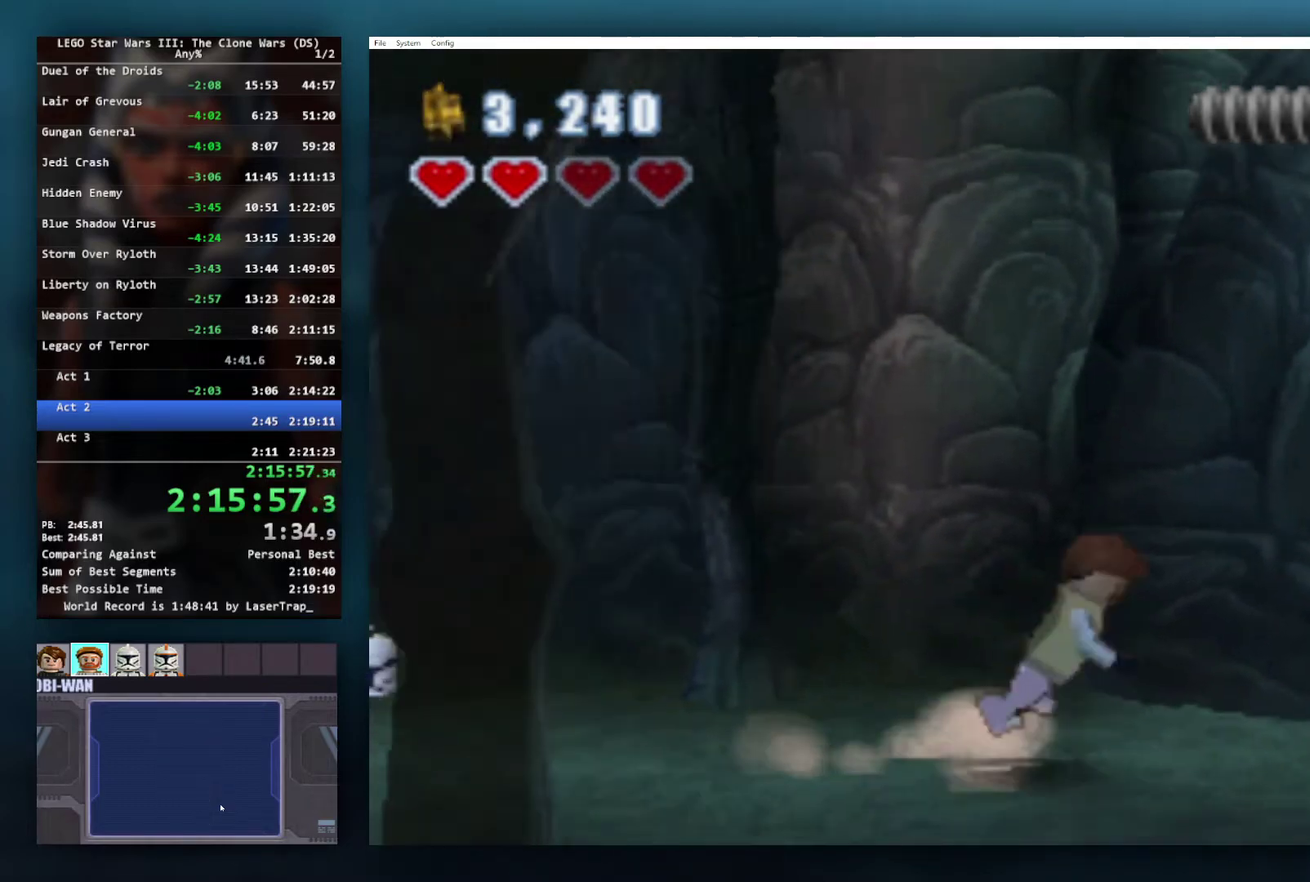
{"buttons": [], "left_stick": "right", "right_stick": "center", "events": []}
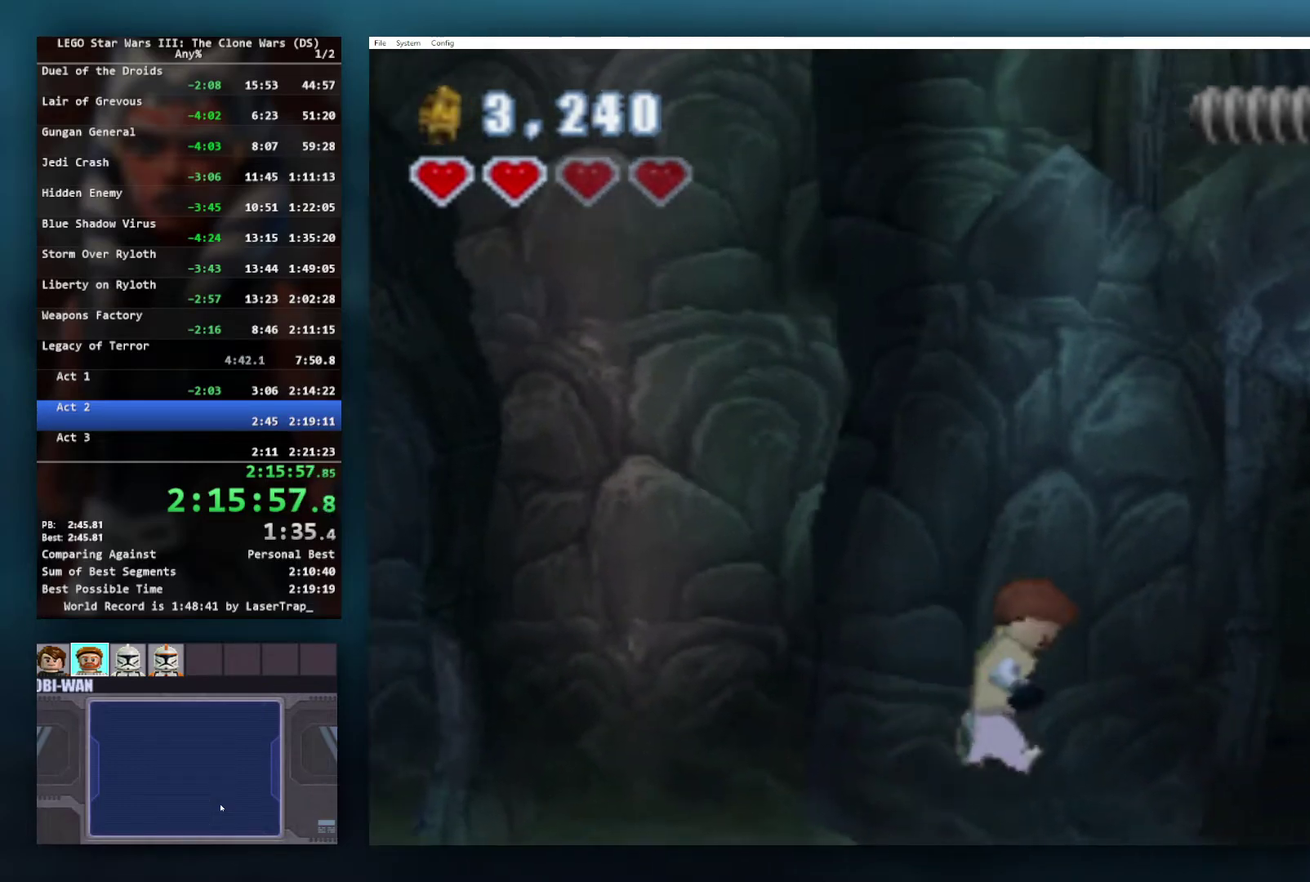
{"buttons": [], "left_stick": "down-right", "right_stick": "center", "events": [[483, "left_stick", "down-right"]]}
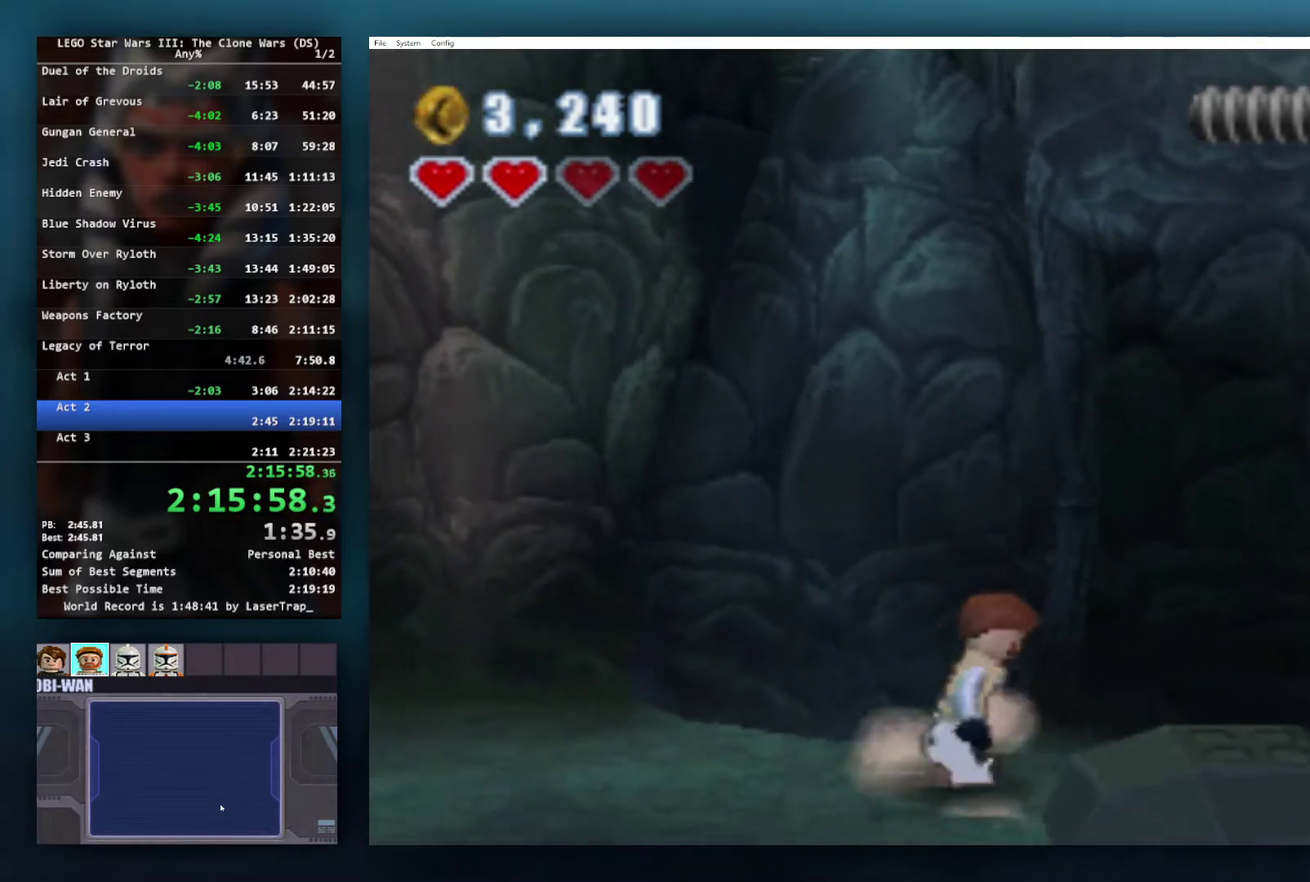
{"buttons": ["A"], "left_stick": "right", "right_stick": "center", "events": [[433, "left_stick", "right"], [483, "A", "down"]]}
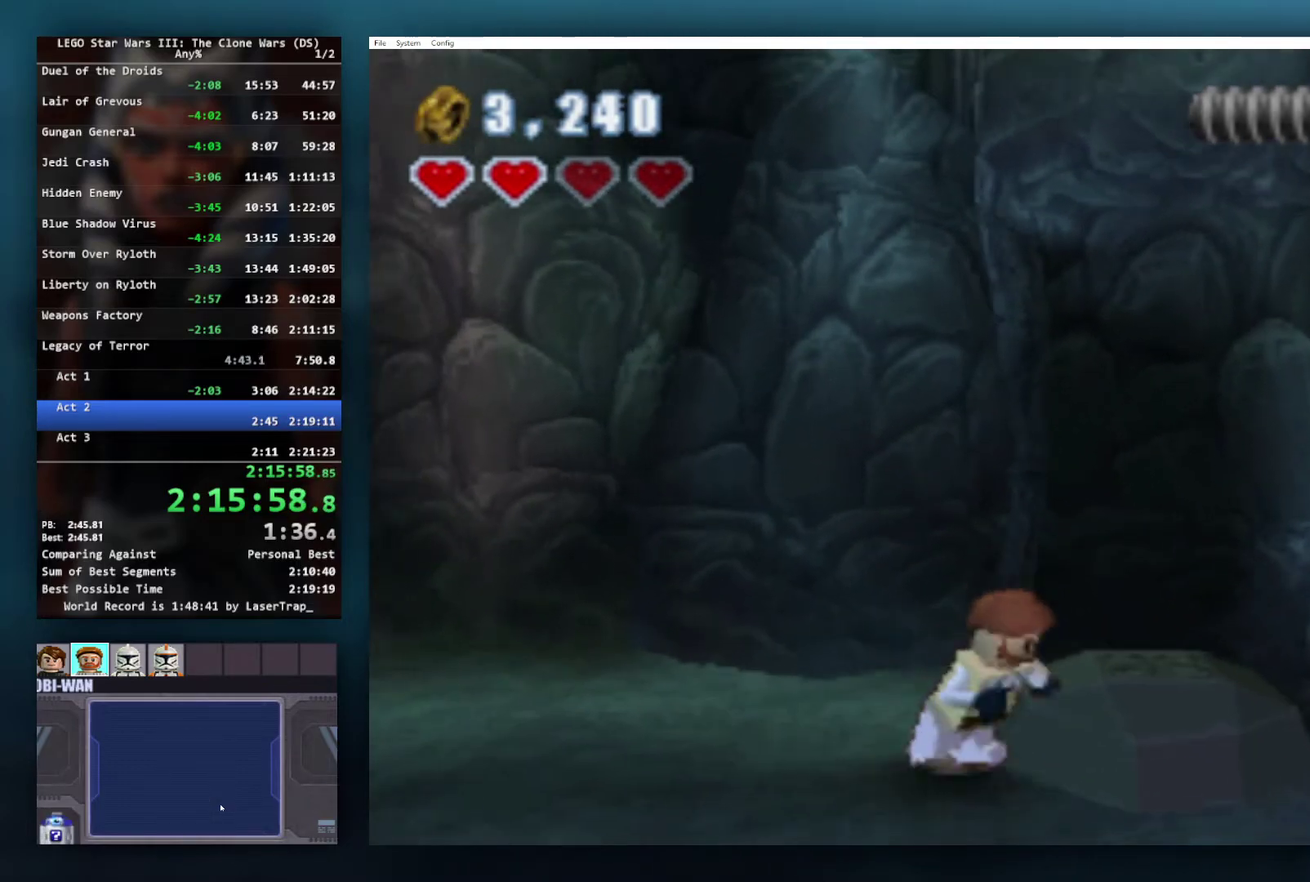
{"buttons": [], "left_stick": "up", "right_stick": "center", "events": [[50, "left_stick", "down-right"], [117, "A", "up"], [217, "left_stick", "right"], [483, "left_stick", "up"]]}
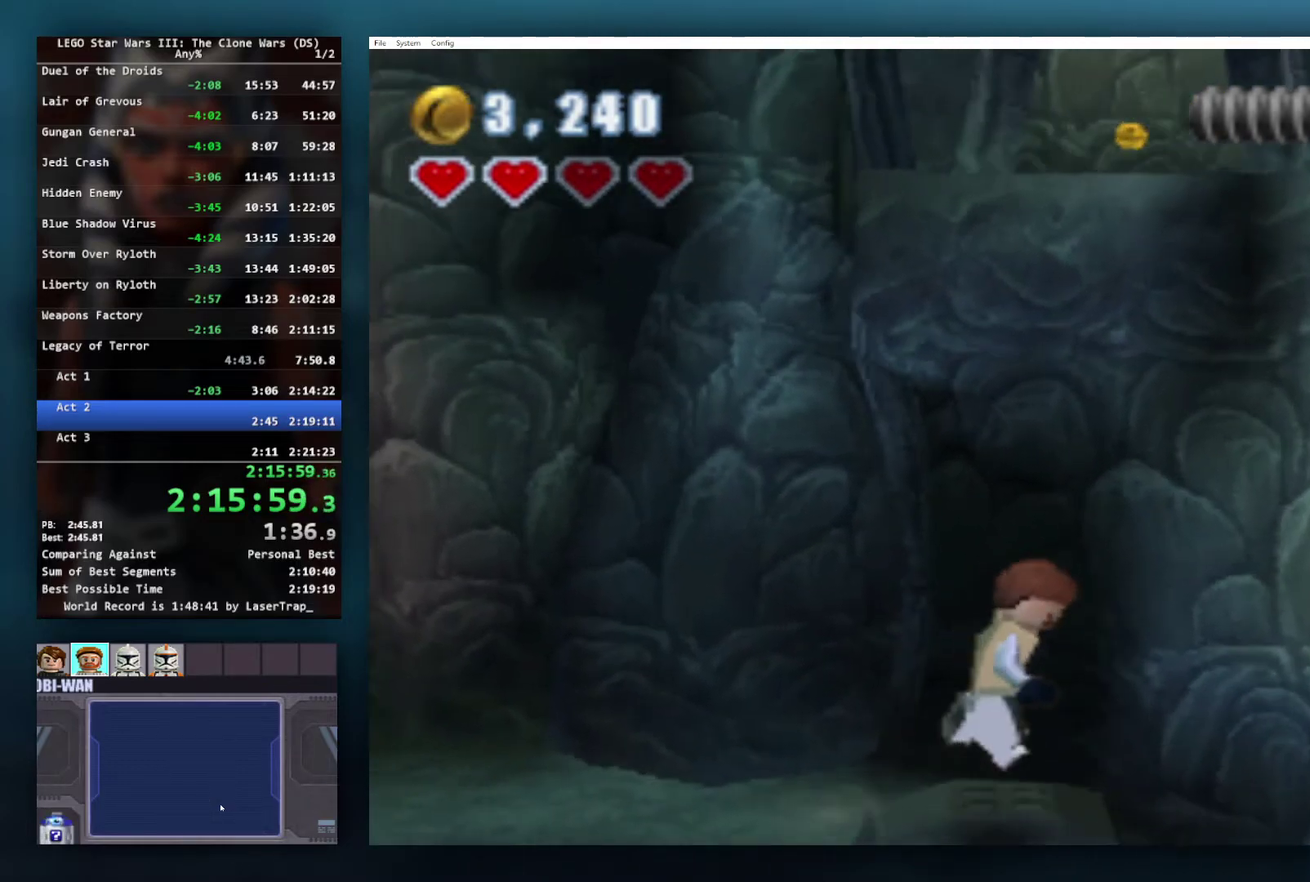
{"buttons": [], "left_stick": "center", "right_stick": "center", "events": [[117, "left_stick", "center"], [350, "left_stick", "right"], [433, "left_stick", "center"]]}
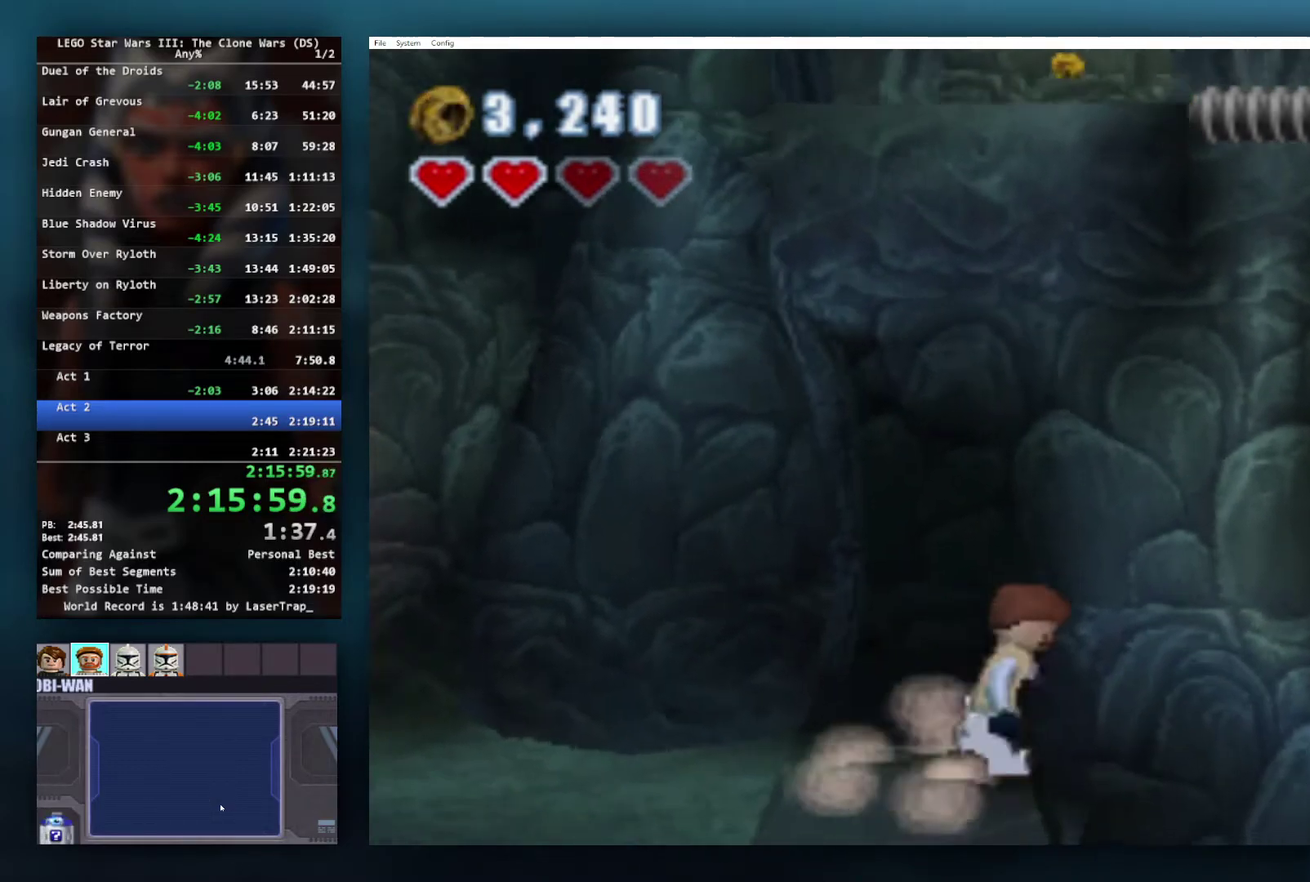
{"buttons": [], "left_stick": "center", "right_stick": "center", "events": []}
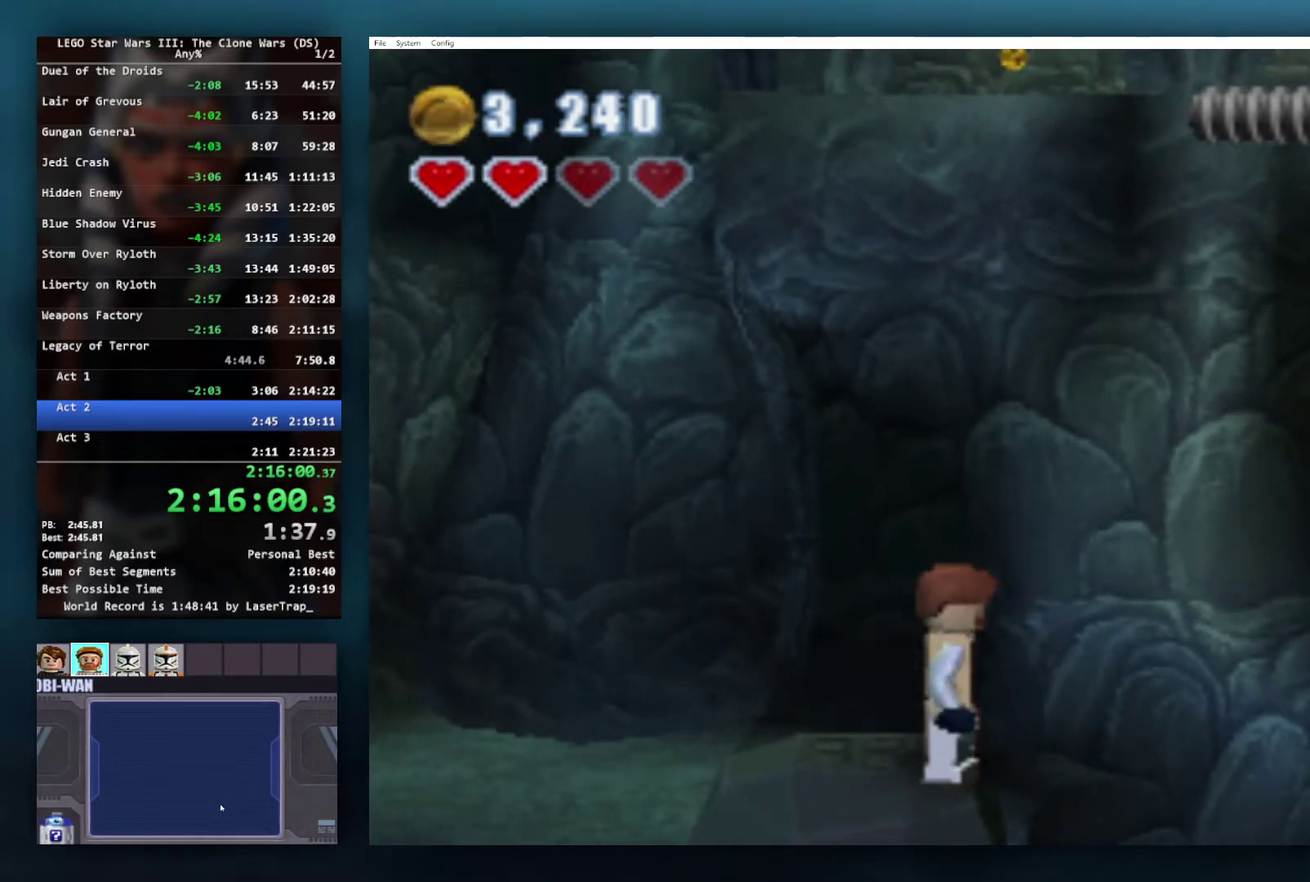
{"buttons": ["A"], "left_stick": "center", "right_stick": "center", "events": [[33, "left_stick", "left"], [200, "left_stick", "right"], [283, "left_stick", "center"], [400, "A", "down"]]}
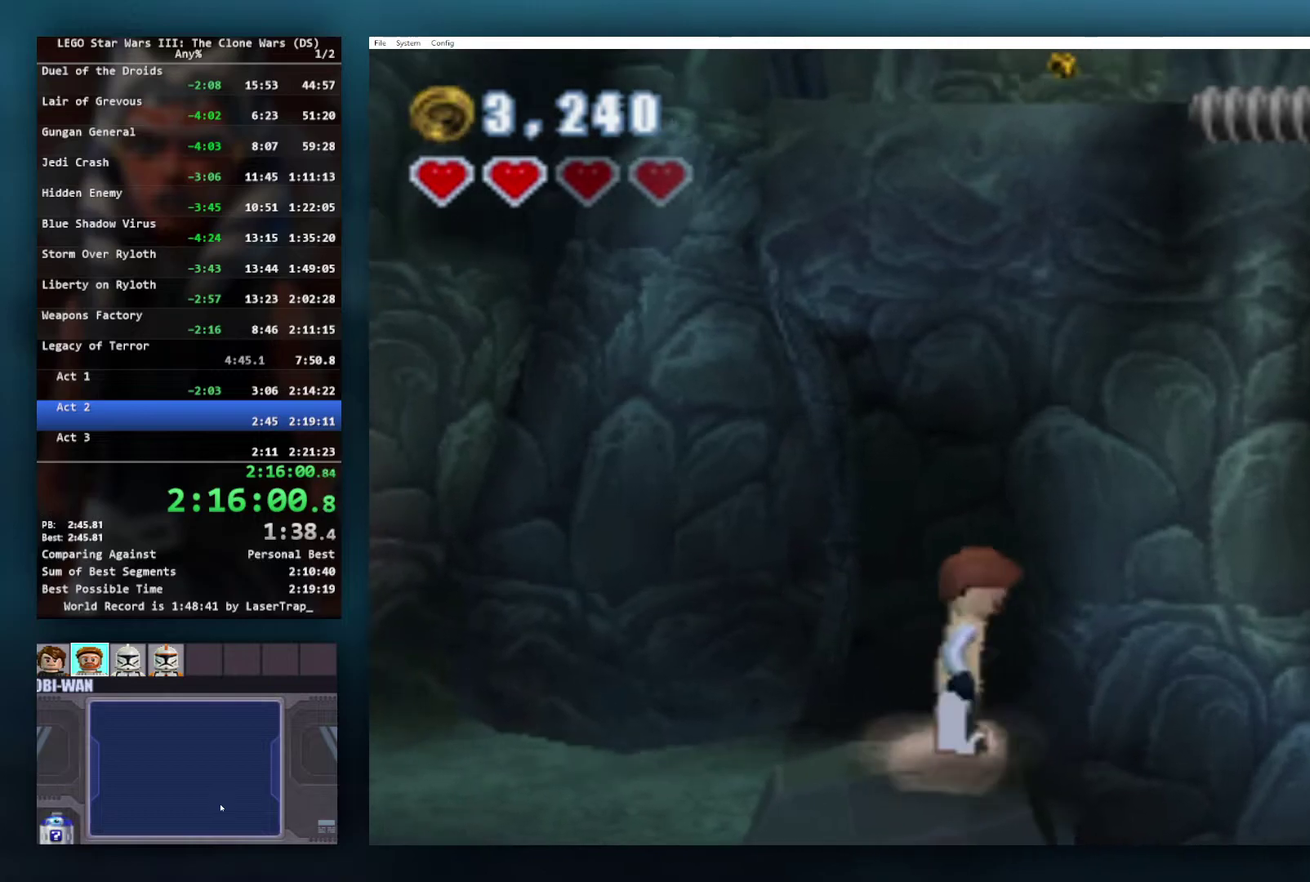
{"buttons": [], "left_stick": "center", "right_stick": "center", "events": [[117, "A", "up"]]}
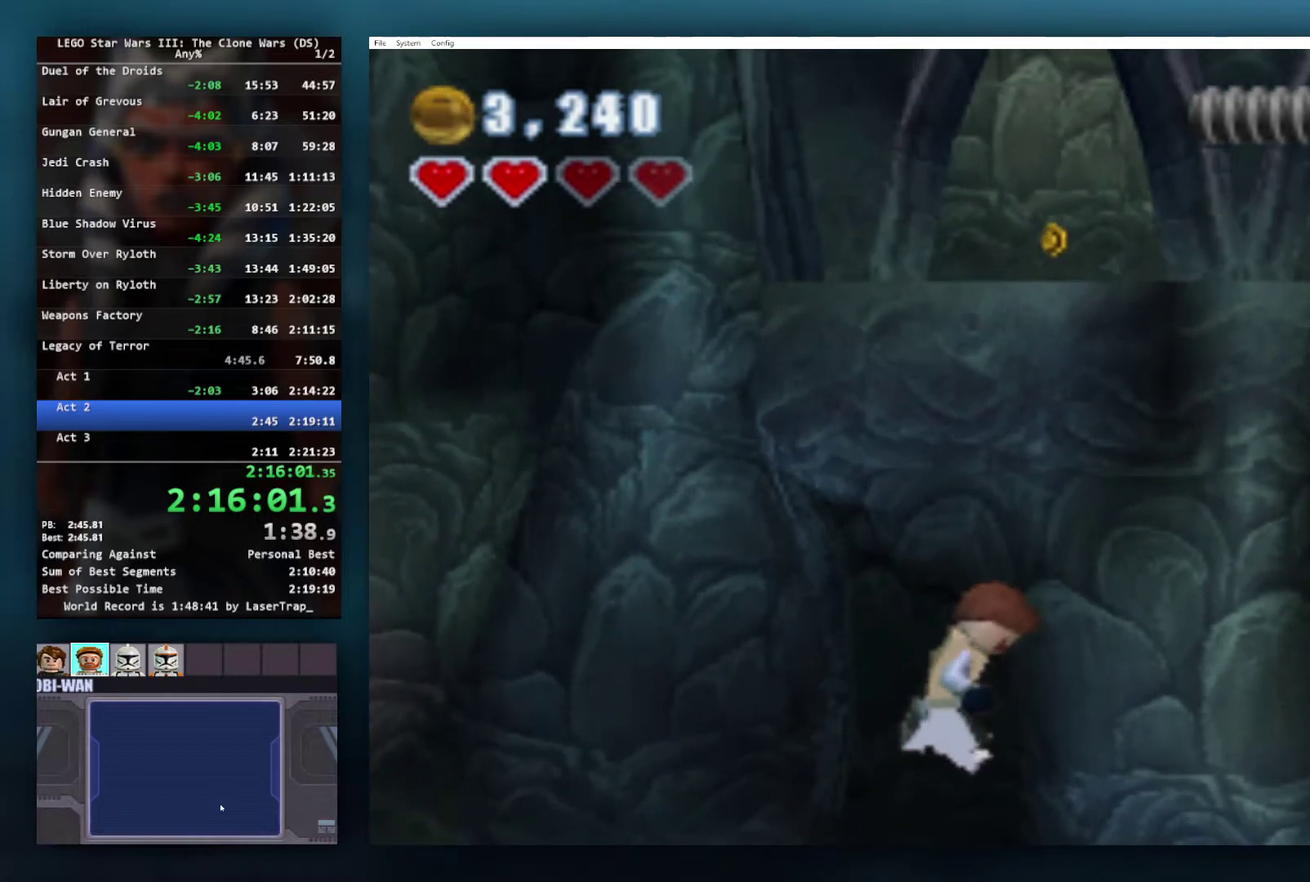
{"buttons": [], "left_stick": "center", "right_stick": "center", "events": []}
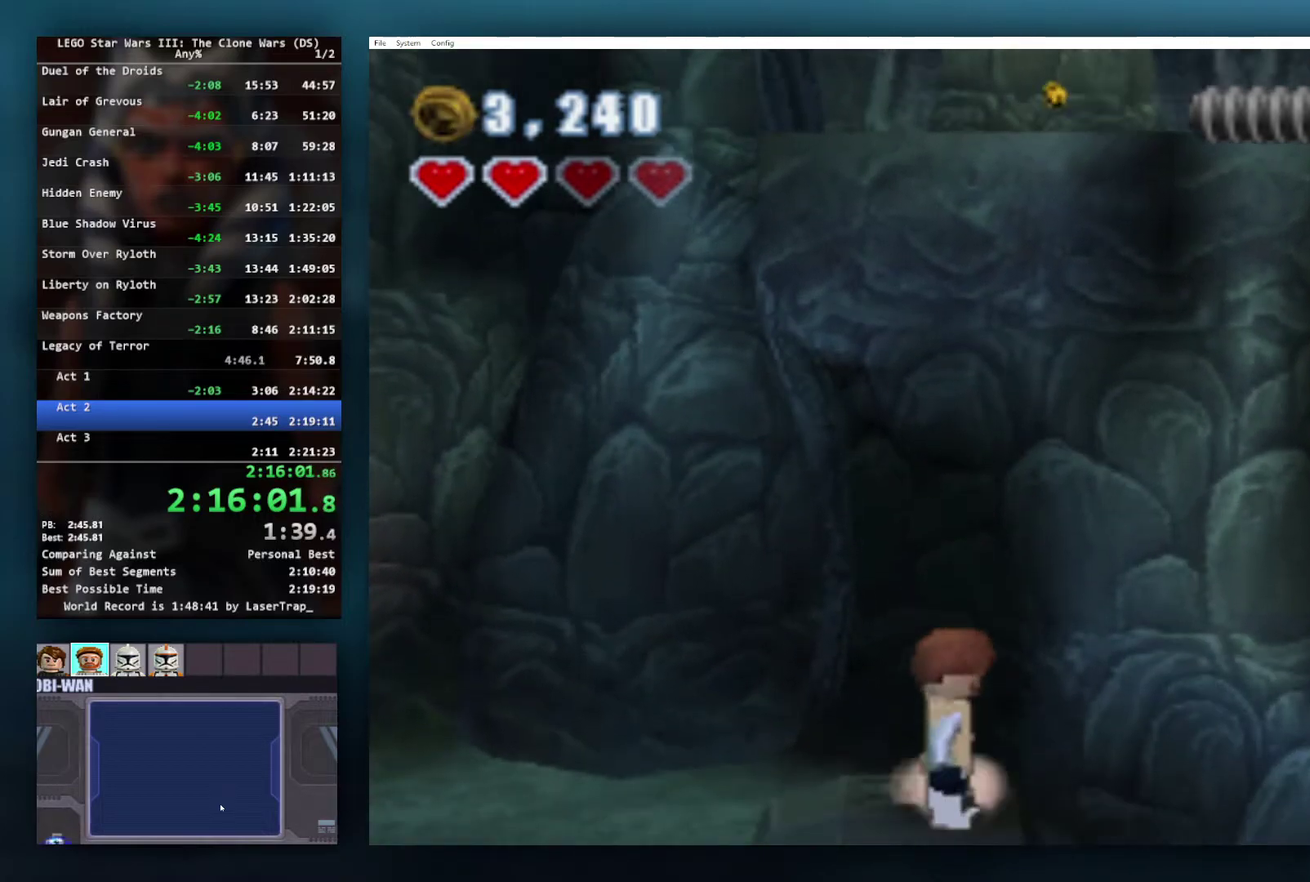
{"buttons": ["X"], "left_stick": "center", "right_stick": "center", "events": [[150, "A", "down"], [383, "A", "up"], [450, "X", "down"]]}
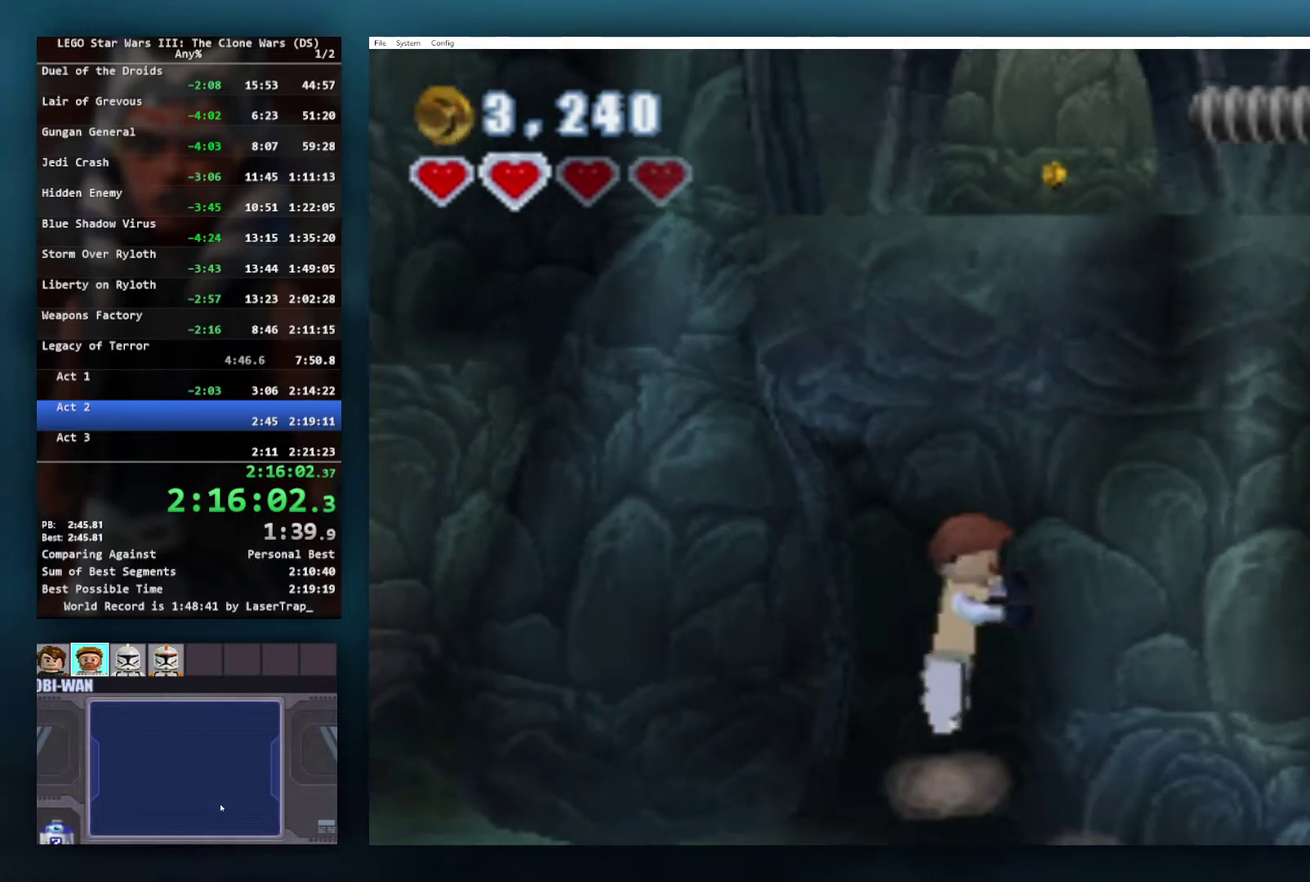
{"buttons": [], "left_stick": "center", "right_stick": "center", "events": [[317, "X", "up"]]}
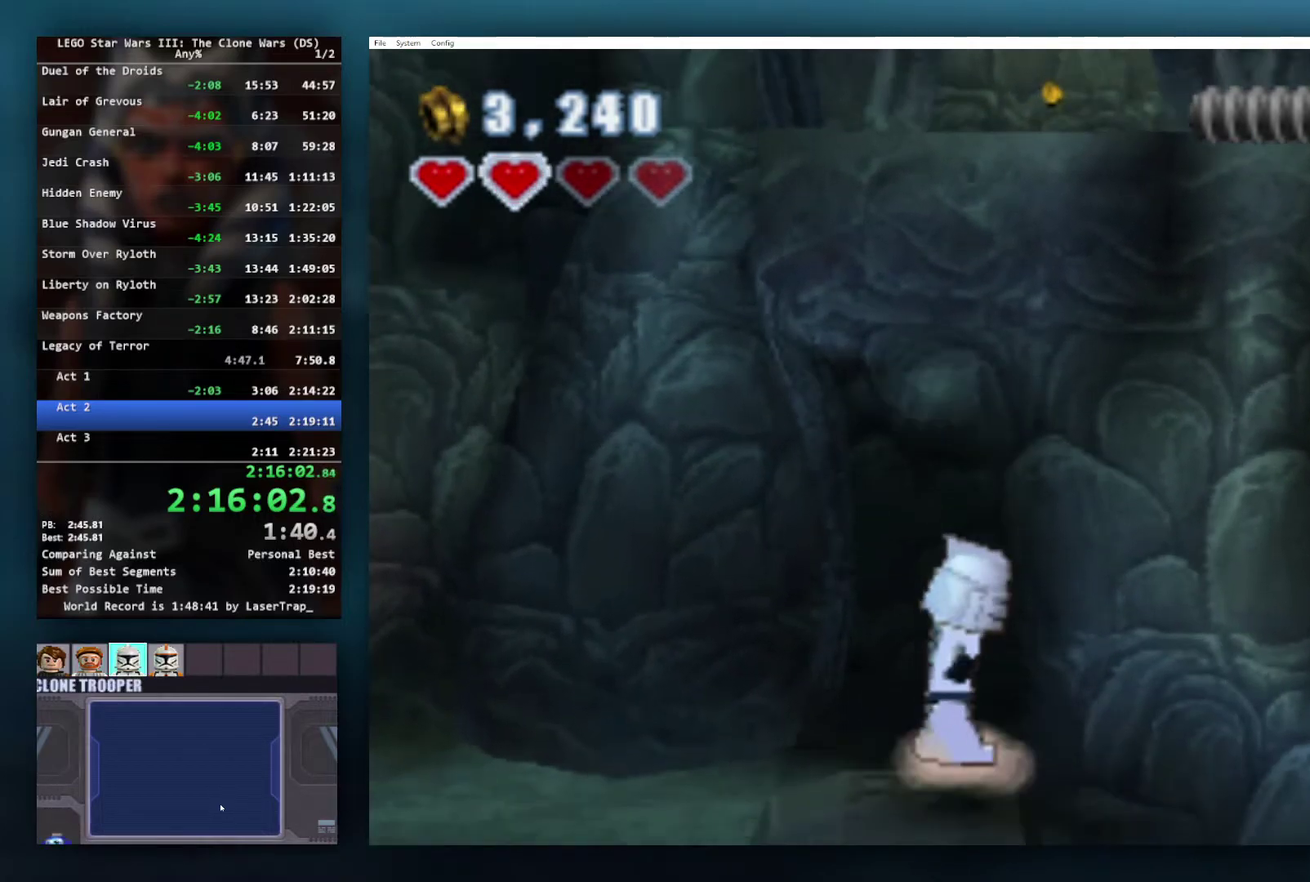
{"buttons": [], "left_stick": "center", "right_stick": "center", "events": []}
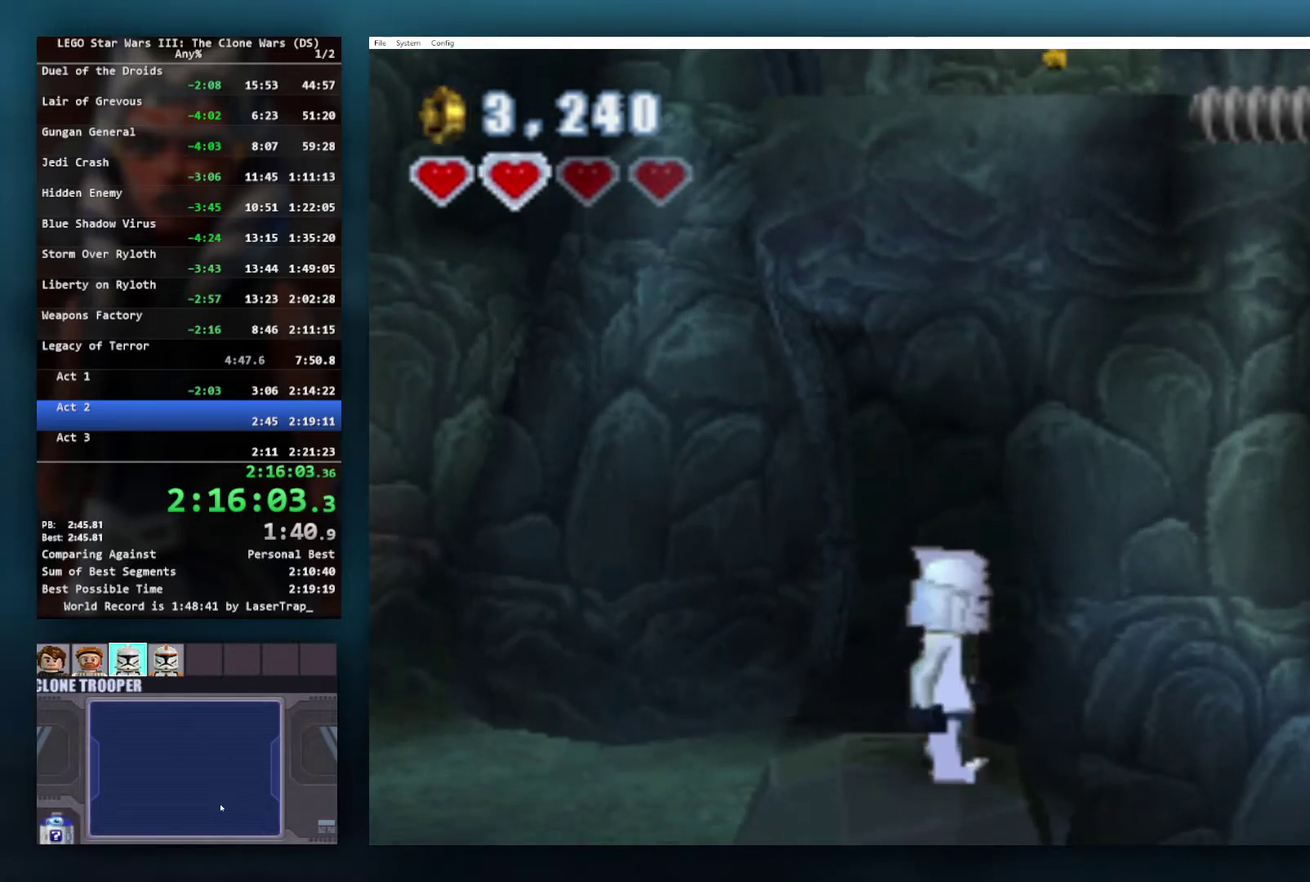
{"buttons": [], "left_stick": "center", "right_stick": "center", "events": [[117, "A", "down"], [300, "A", "up"]]}
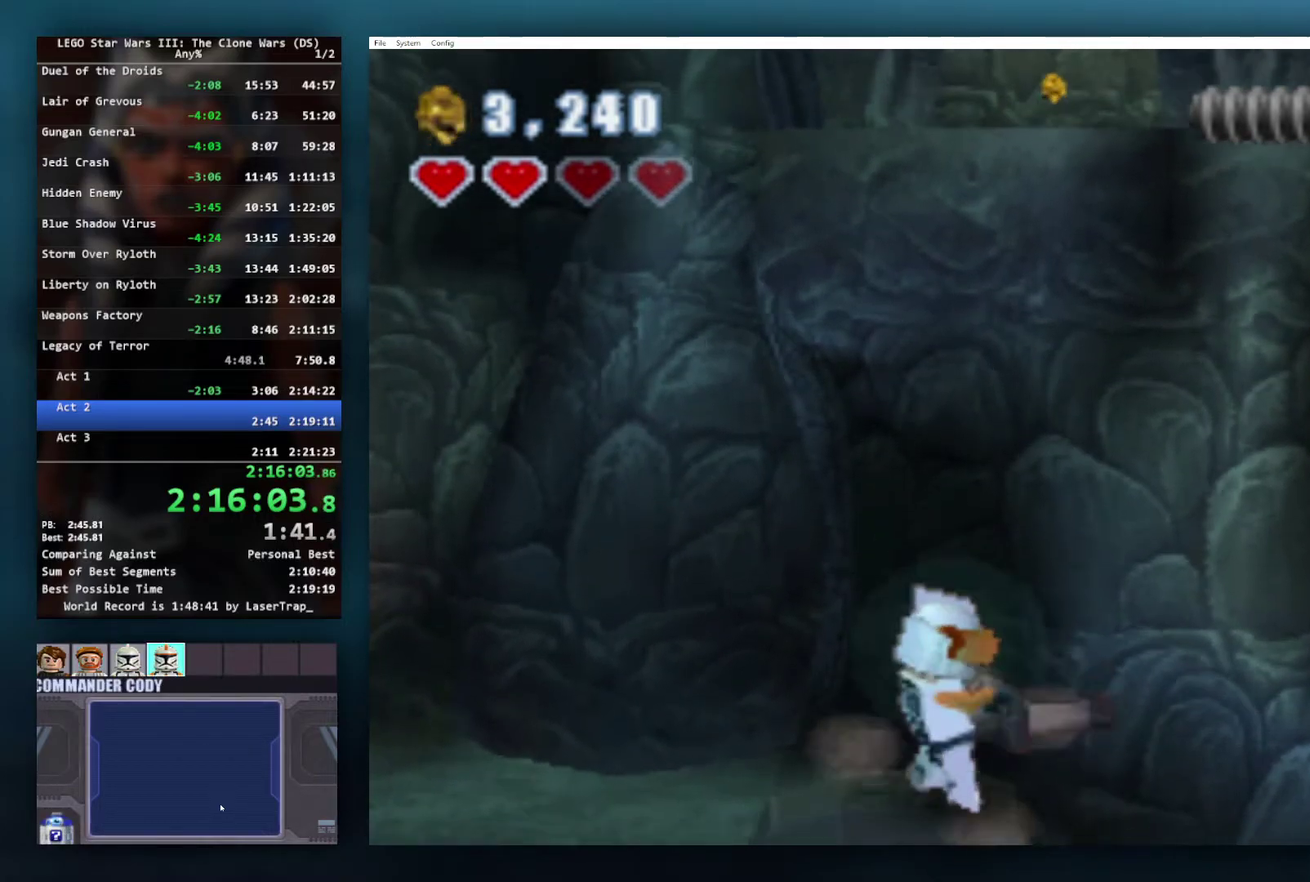
{"buttons": ["A"], "left_stick": "center", "right_stick": "center", "events": [[500, "A", "down"]]}
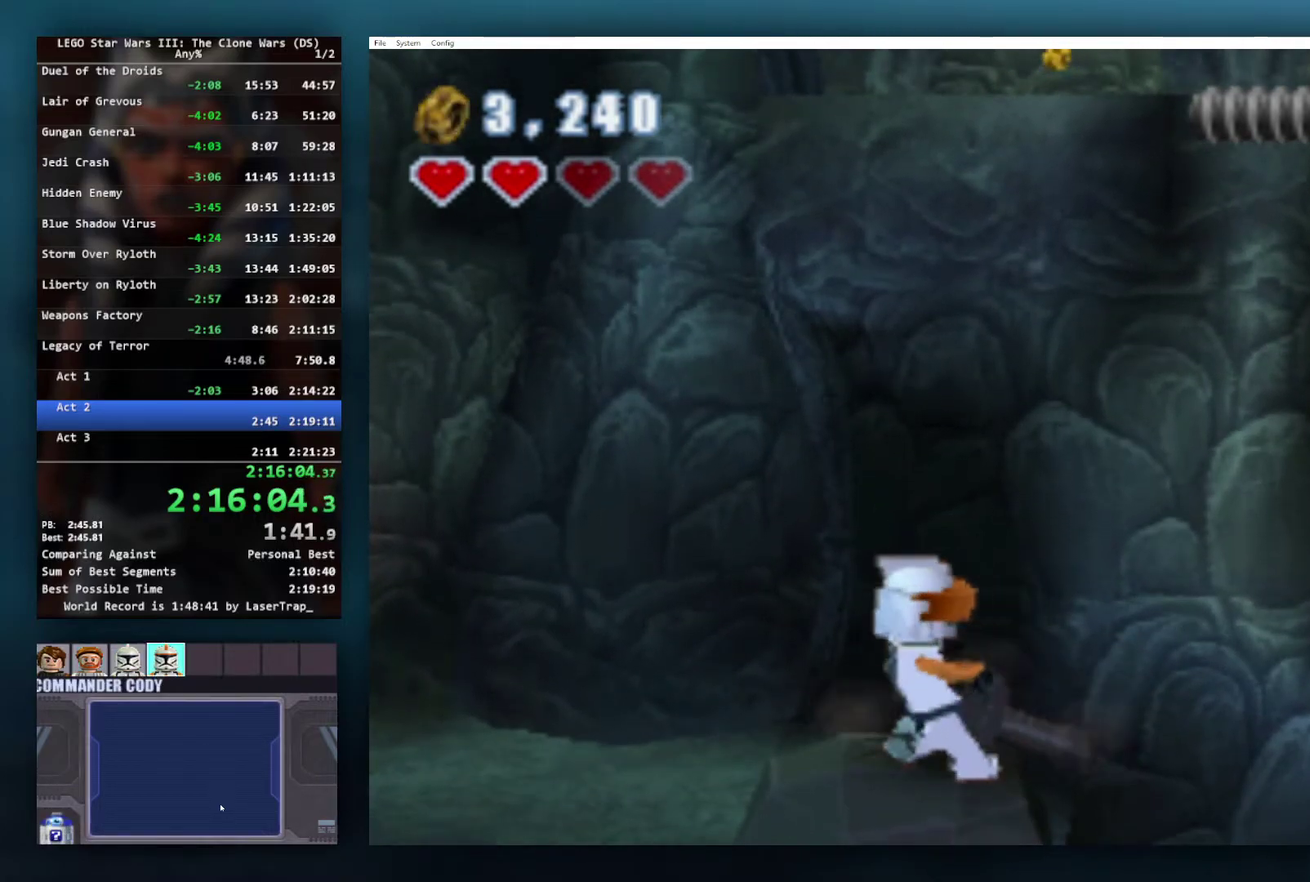
{"buttons": [], "left_stick": "center", "right_stick": "center", "events": [[200, "A", "up"]]}
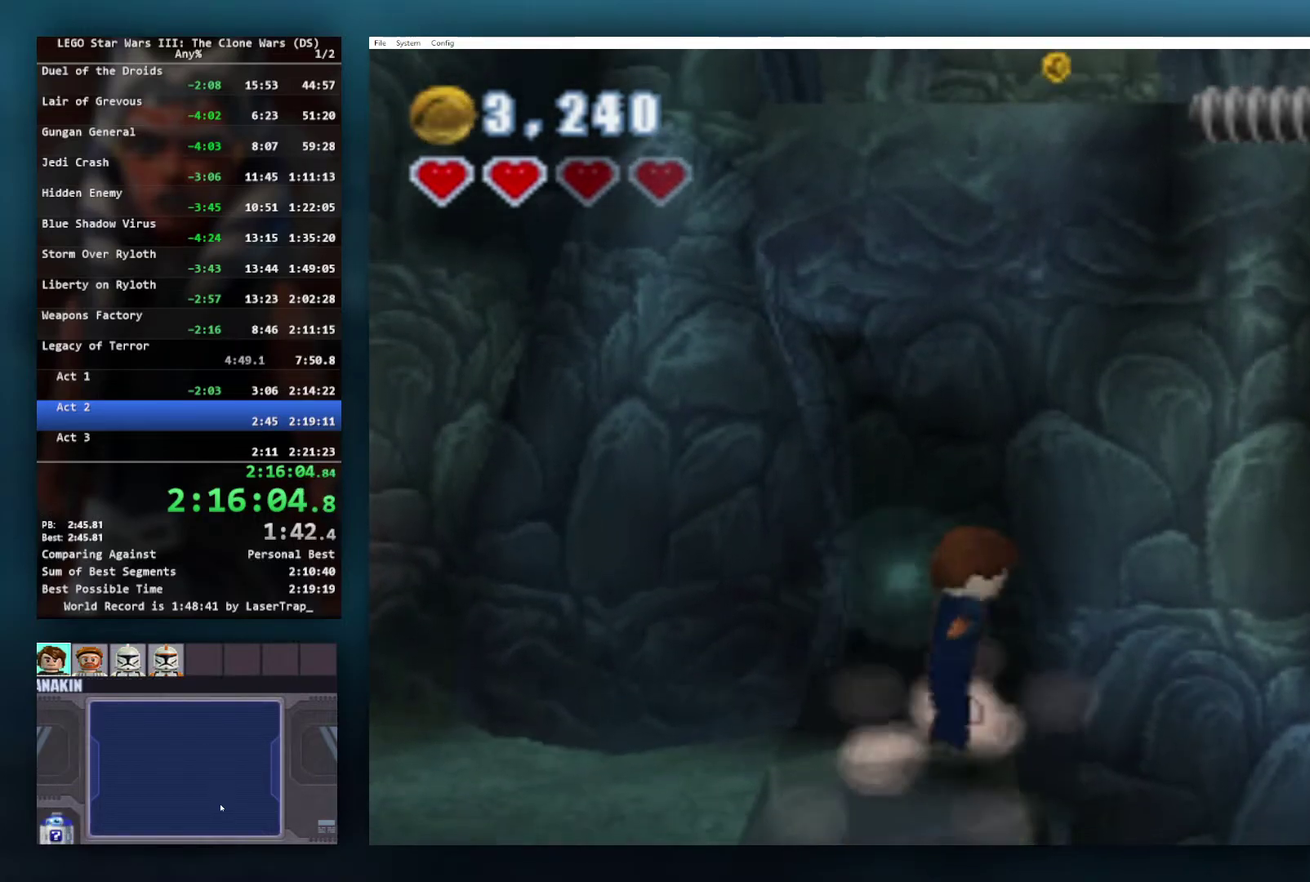
{"buttons": [], "left_stick": "center", "right_stick": "center", "events": []}
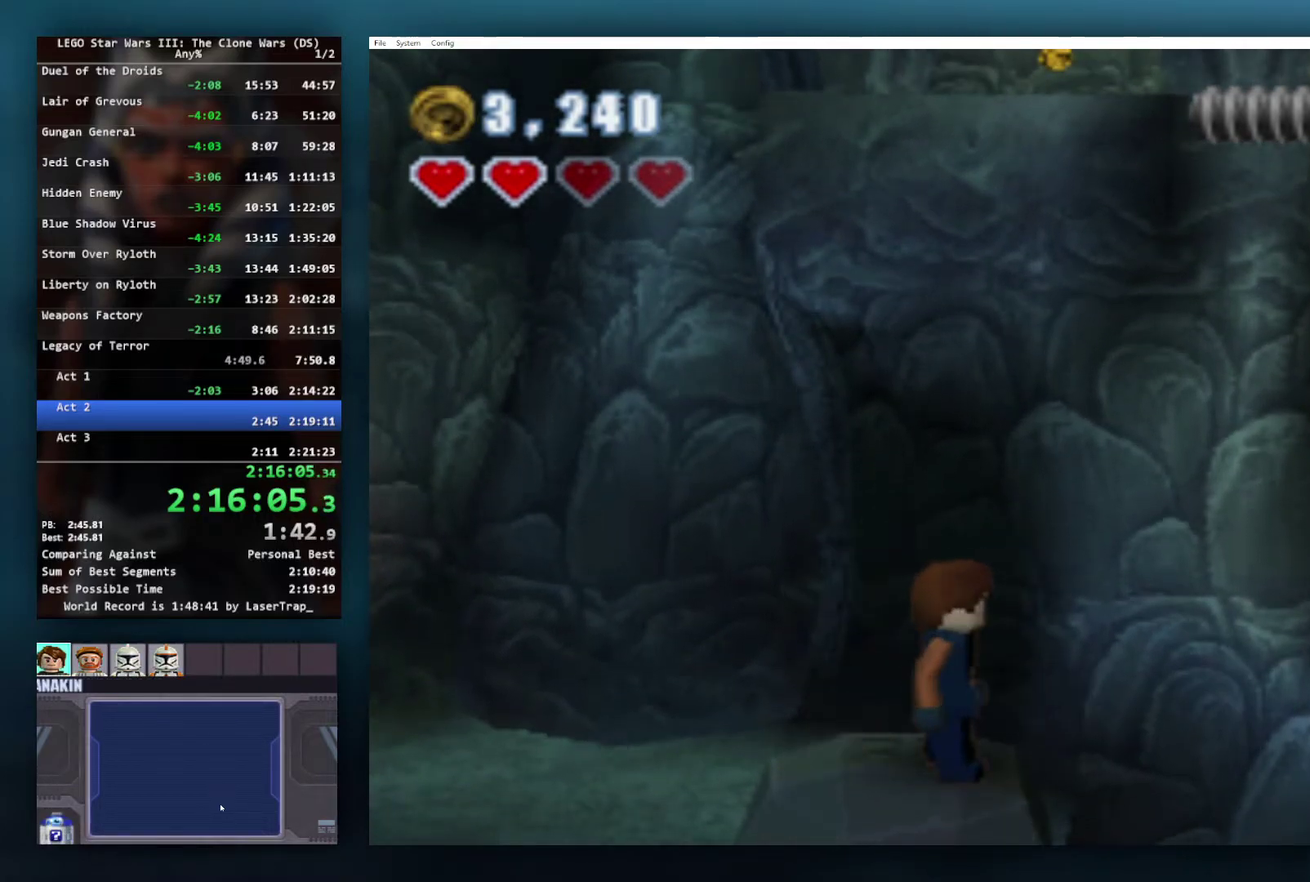
{"buttons": [], "left_stick": "center", "right_stick": "center", "events": []}
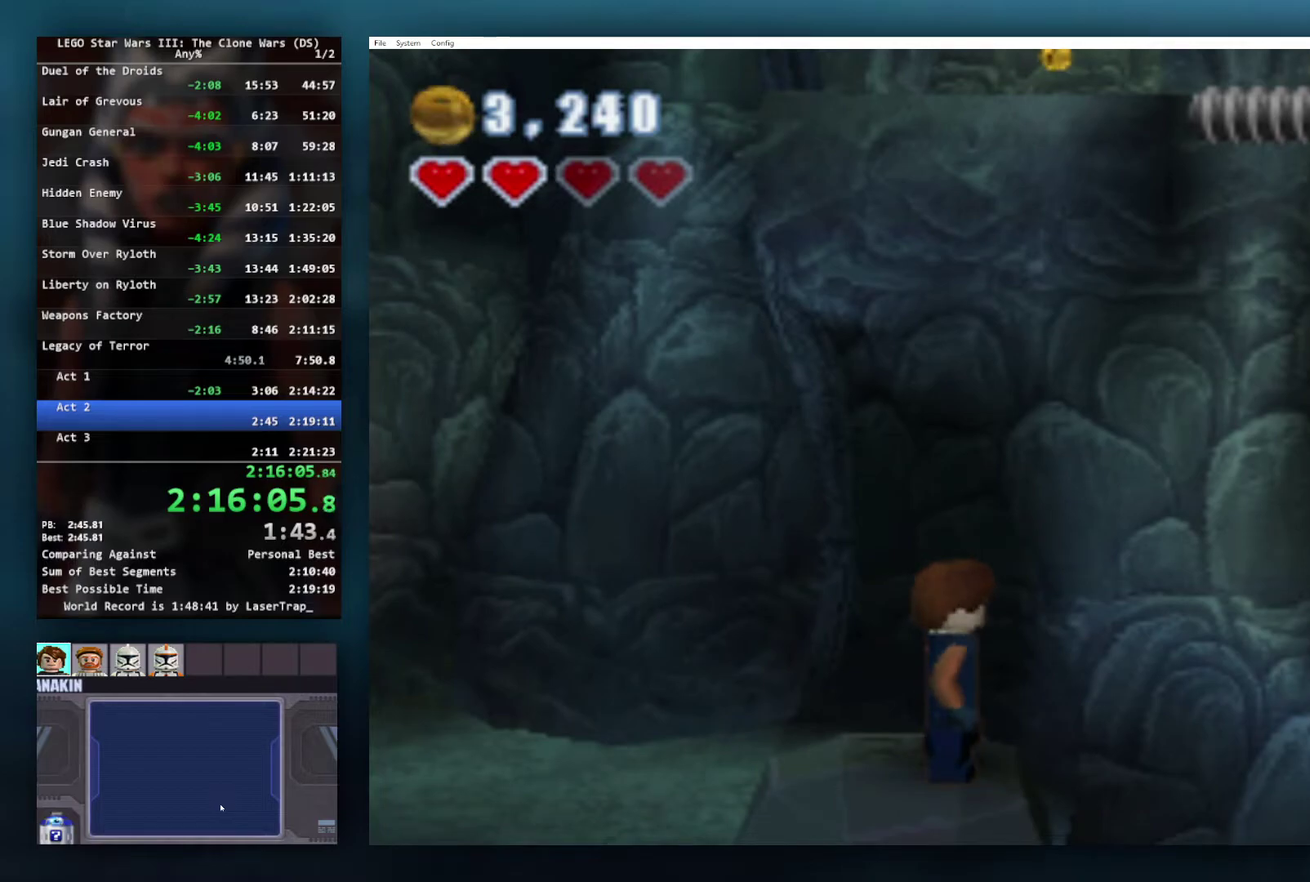
{"buttons": ["A"], "left_stick": "right", "right_stick": "center", "events": [[250, "left_stick", "right"], [333, "A", "down"]]}
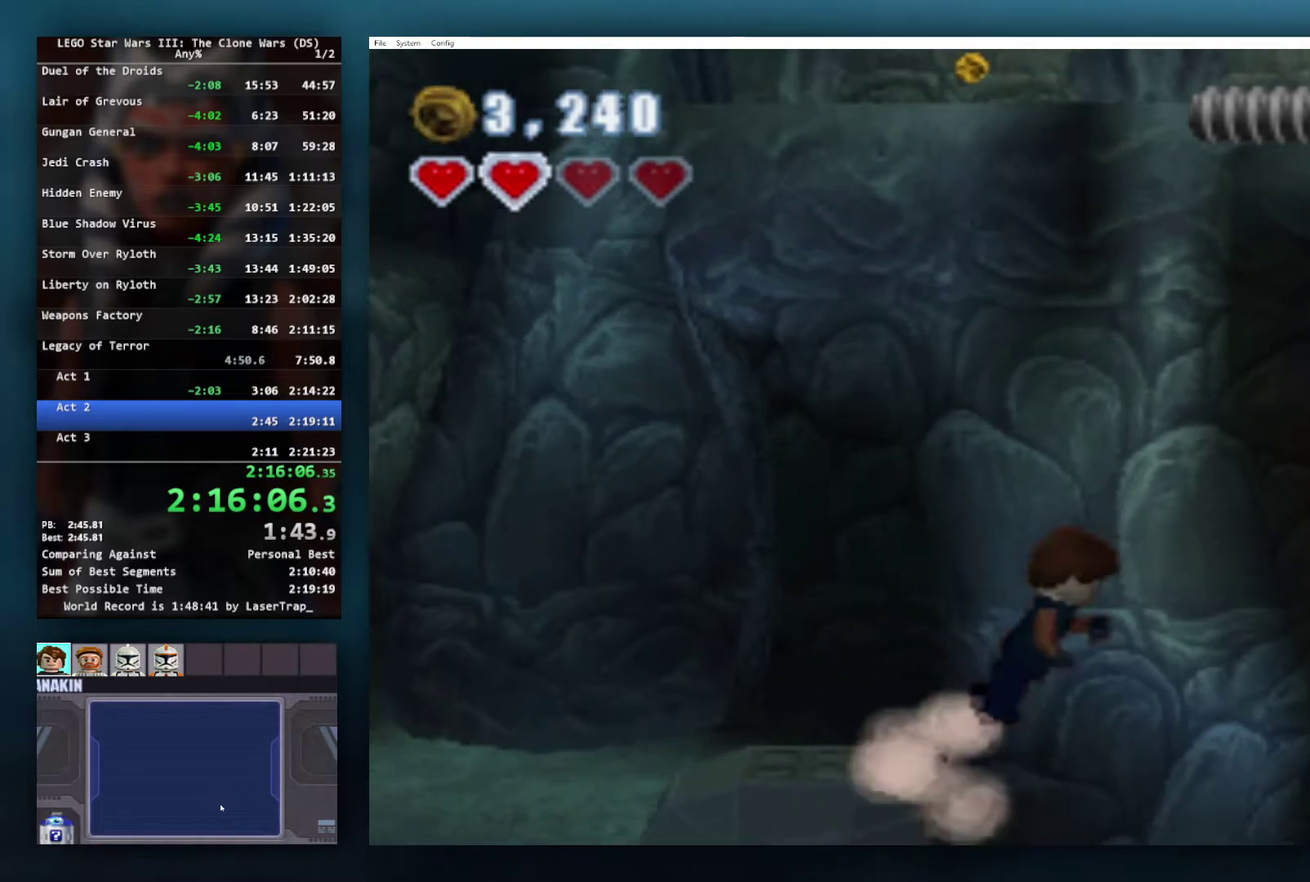
{"buttons": [], "left_stick": "right", "right_stick": "center", "events": [[150, "A", "up"]]}
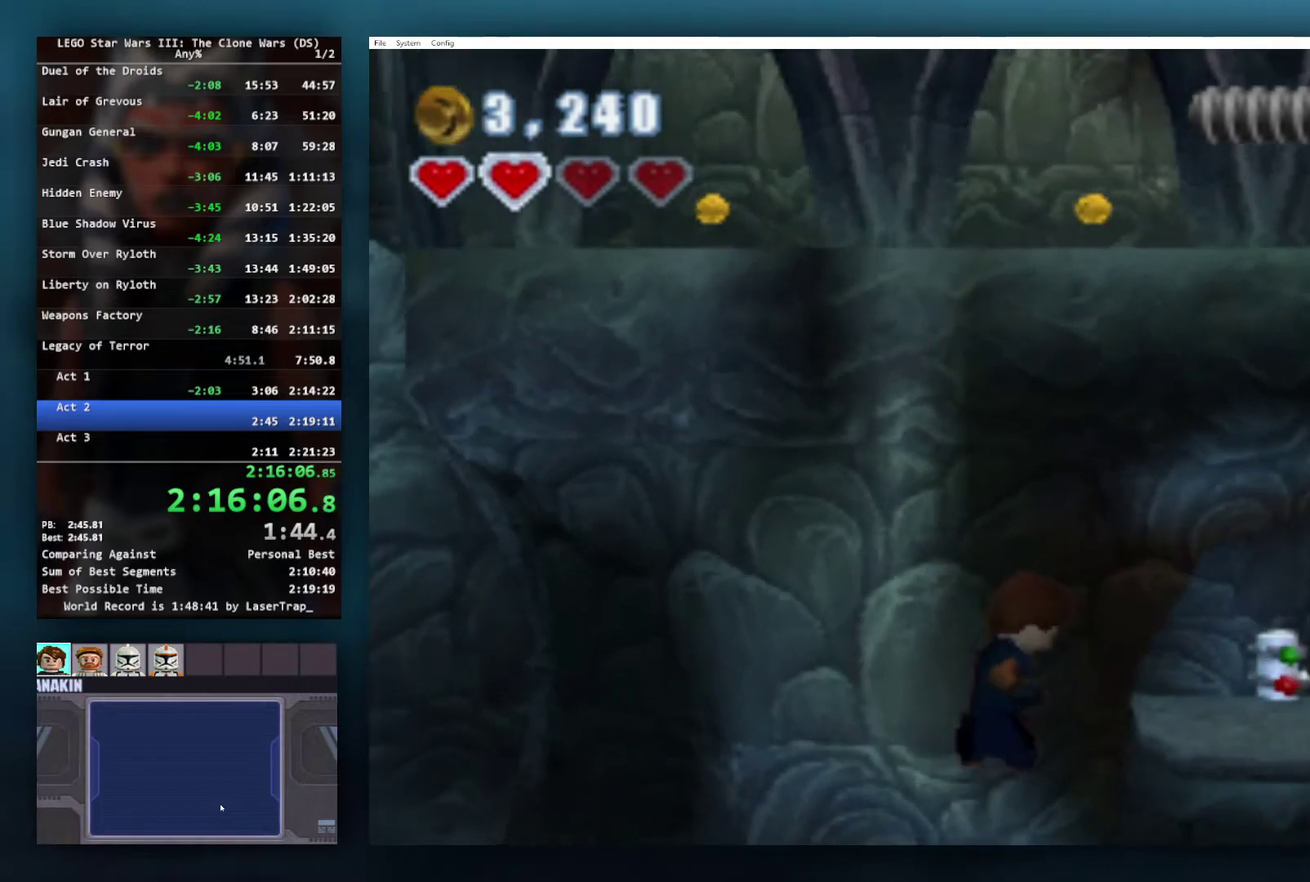
{"buttons": ["A"], "left_stick": "right", "right_stick": "center", "events": [[83, "A", "down"]]}
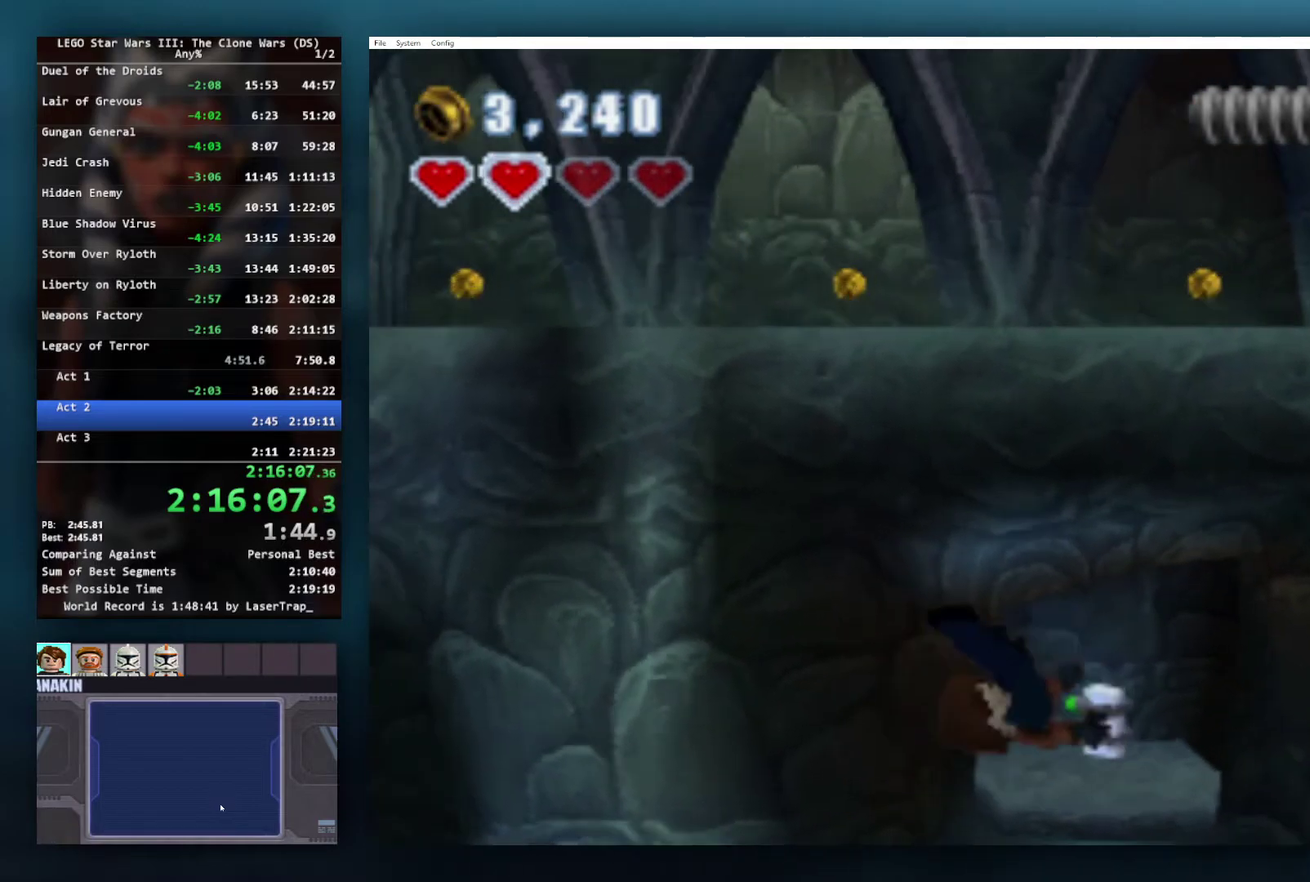
{"buttons": ["A"], "left_stick": "right", "right_stick": "center", "events": []}
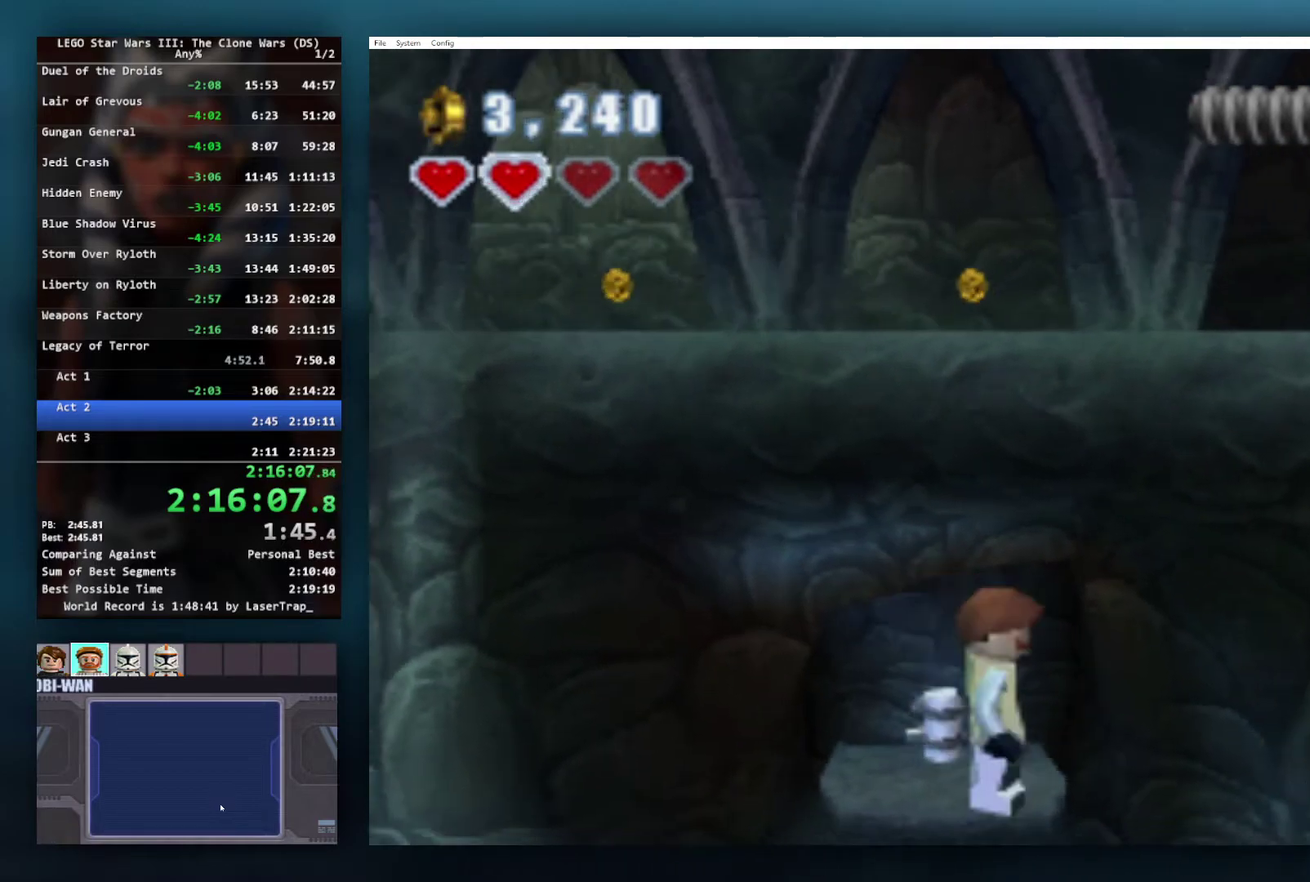
{"buttons": ["A"], "left_stick": "right", "right_stick": "center", "events": []}
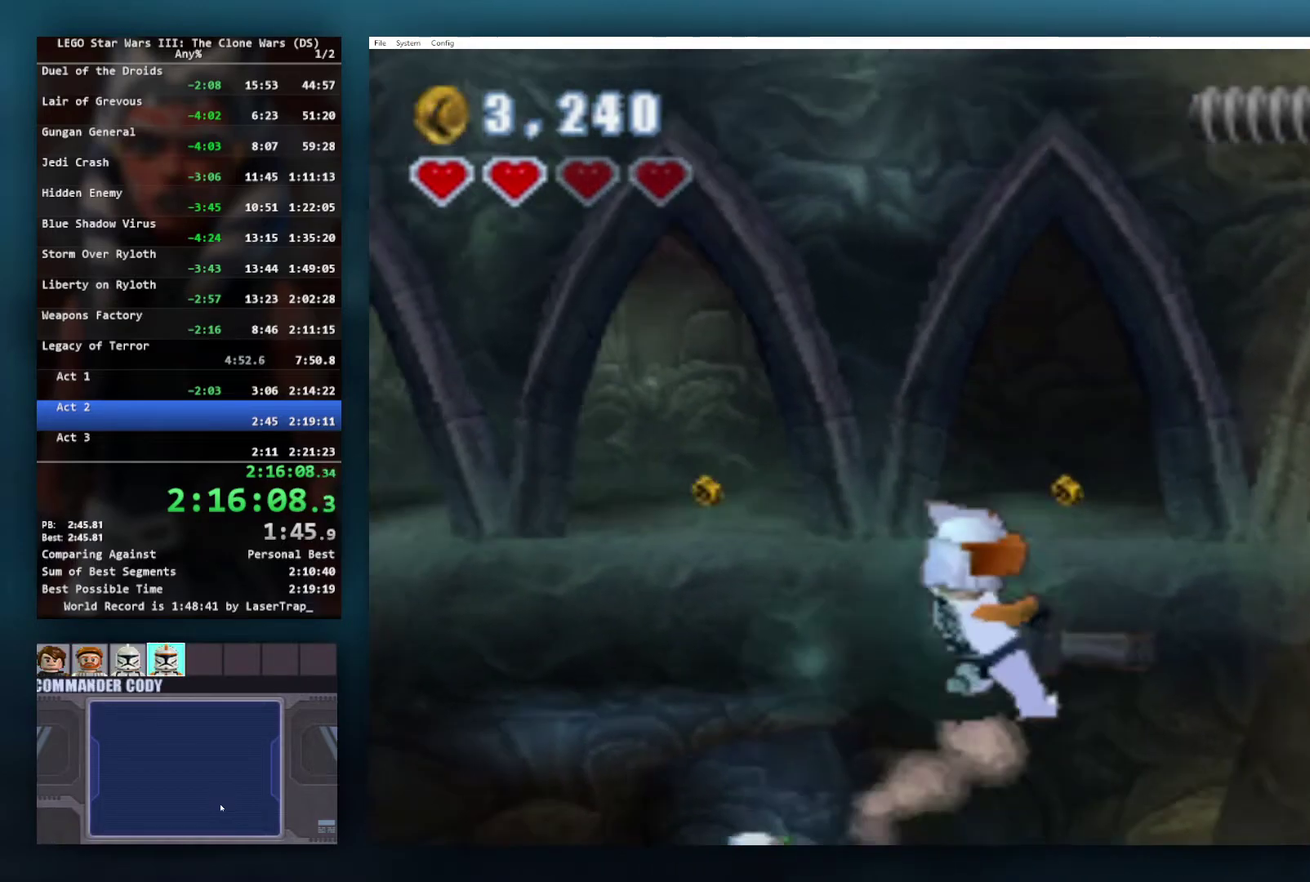
{"buttons": ["A"], "left_stick": "right", "right_stick": "center", "events": []}